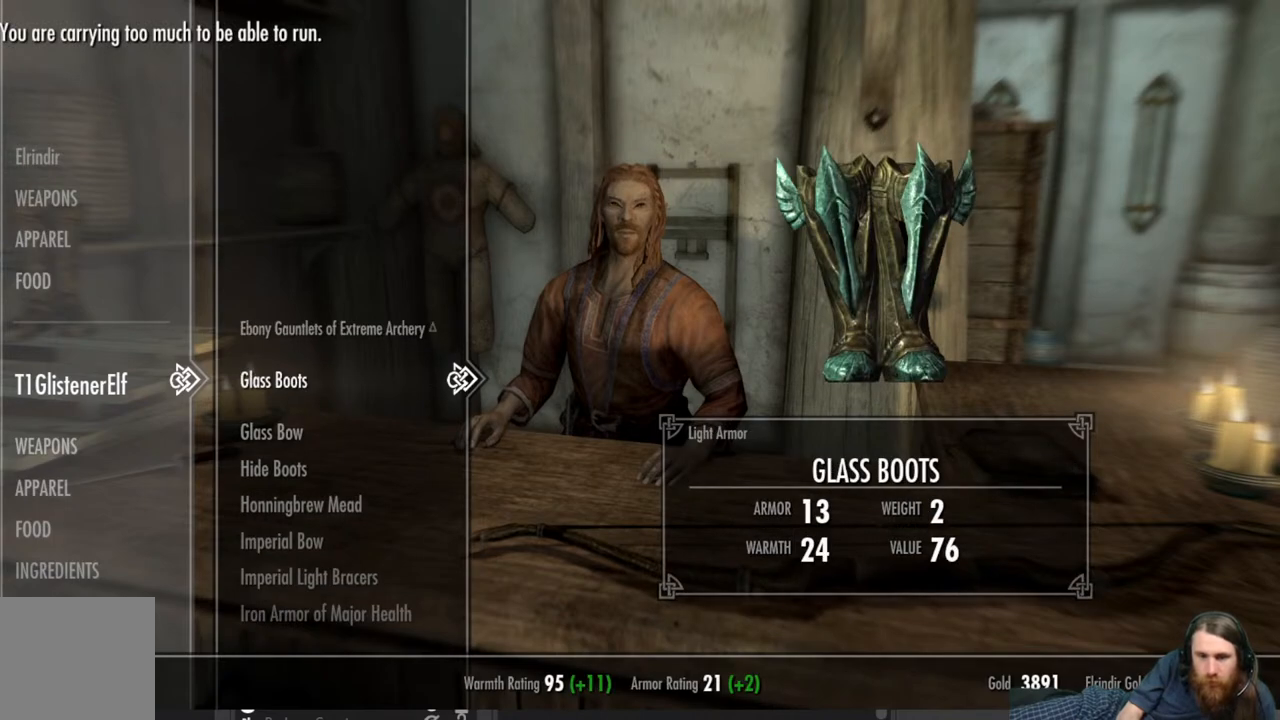
Gameplay with a controller (Xbox layout); each line is a JSON object with the inputs held at the frame after it. "events" lists button and stick changes between this image and that frame as [ms after this image, input, new state], when the widget could be followed in between.
{"buttons": [], "left_stick": "center", "right_stick": "center", "events": [[117, "A", "up"]]}
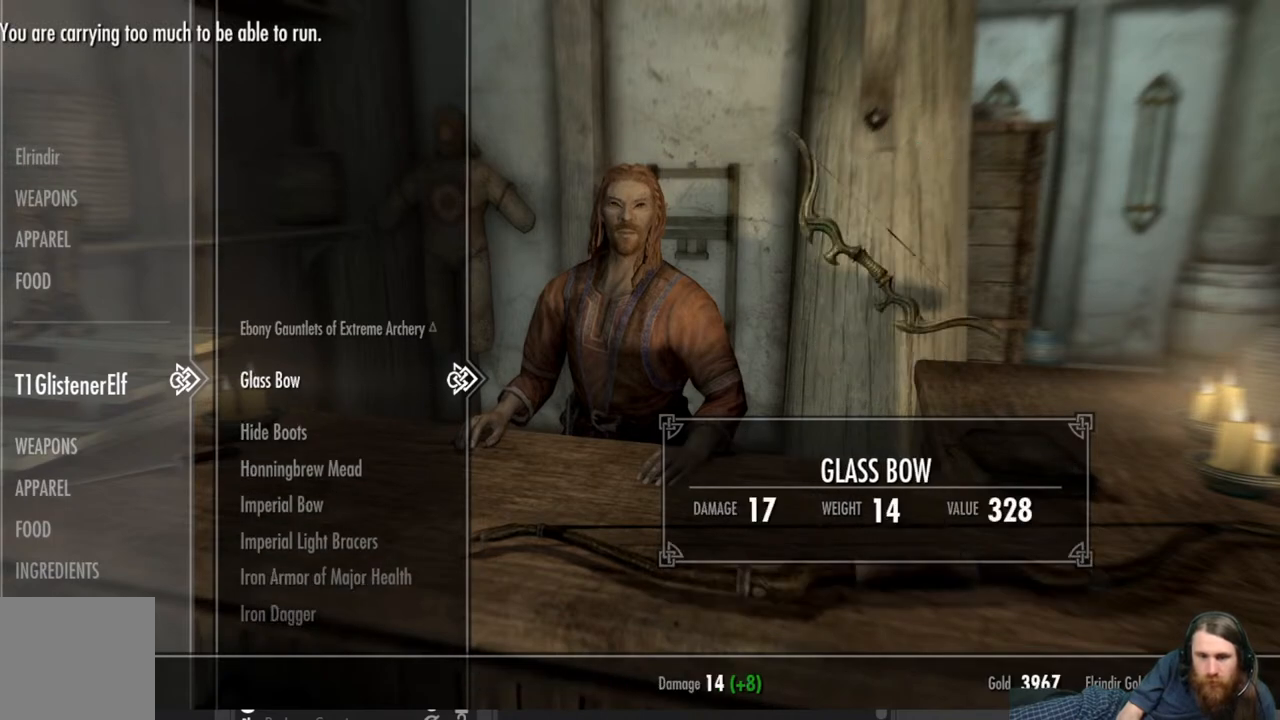
{"buttons": [], "left_stick": "center", "right_stick": "center", "events": []}
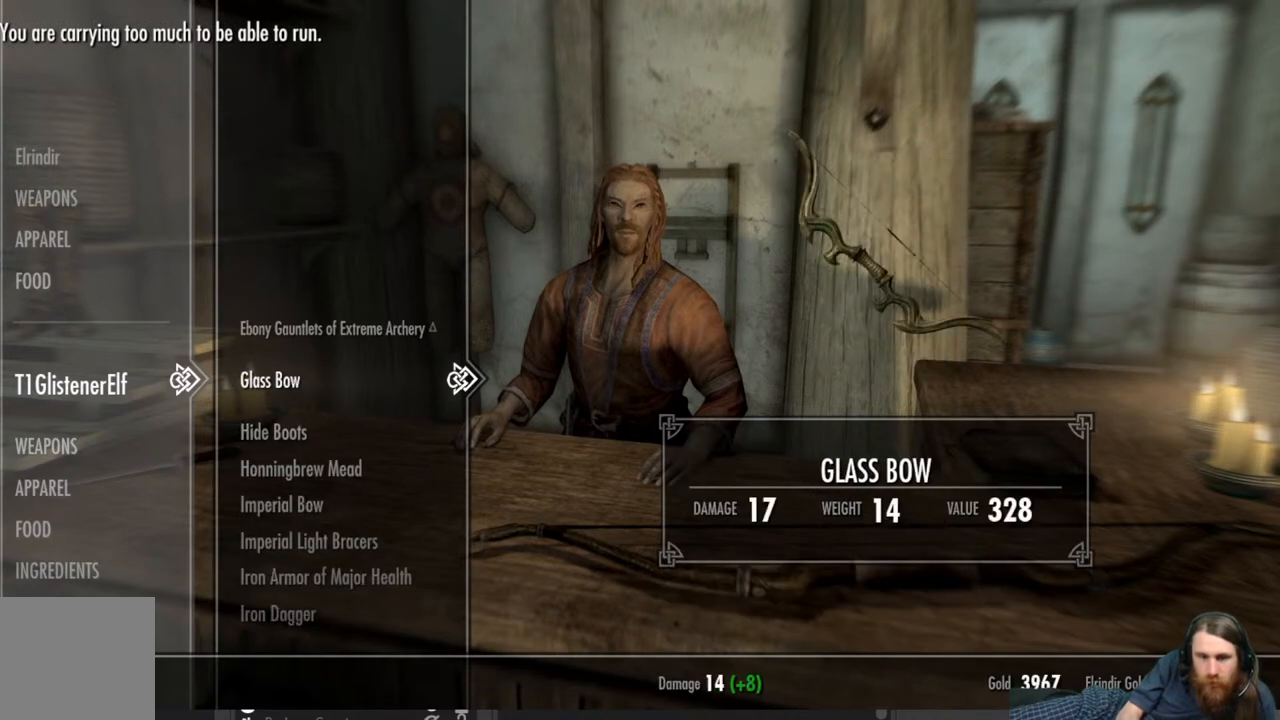
{"buttons": [], "left_stick": "center", "right_stick": "center", "events": [[50, "A", "down"], [200, "A", "up"]]}
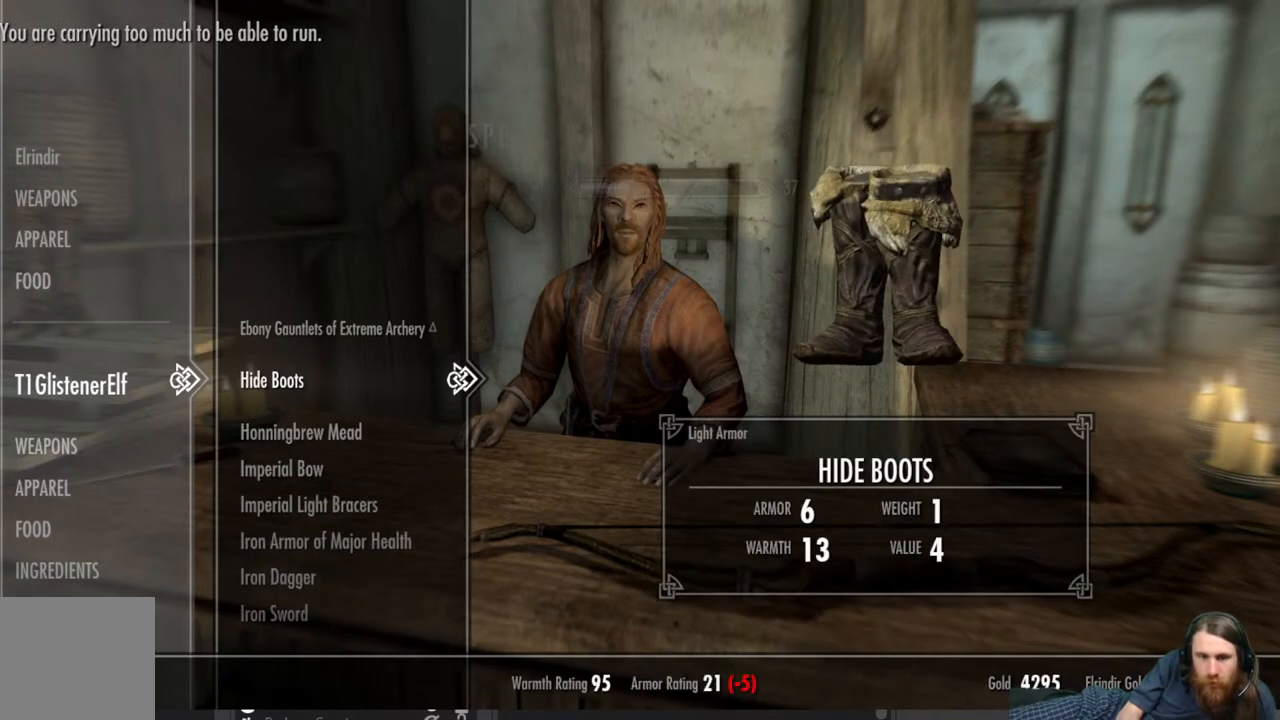
{"buttons": [], "left_stick": "center", "right_stick": "center", "events": [[250, "A", "down"], [367, "A", "up"]]}
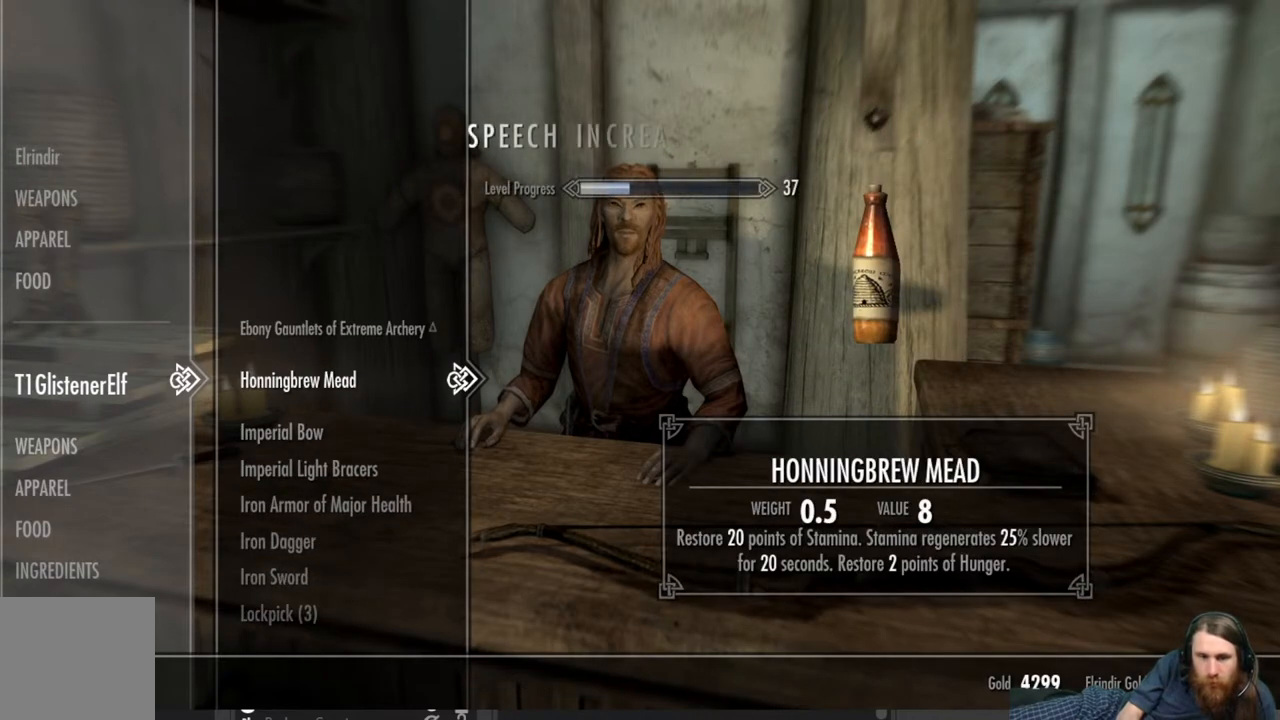
{"buttons": [], "left_stick": "center", "right_stick": "center", "events": []}
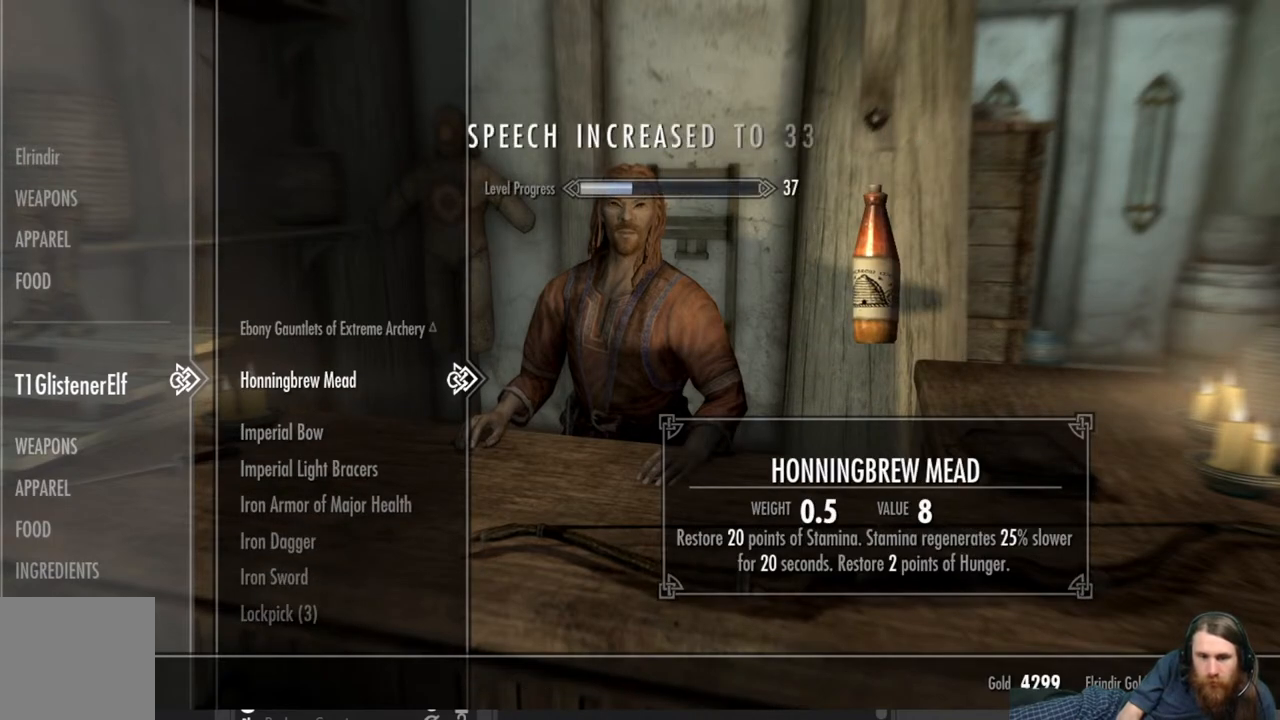
{"buttons": ["DPAD_DOWN"], "left_stick": "center", "right_stick": "center", "events": [[500, "DPAD_DOWN", "down"]]}
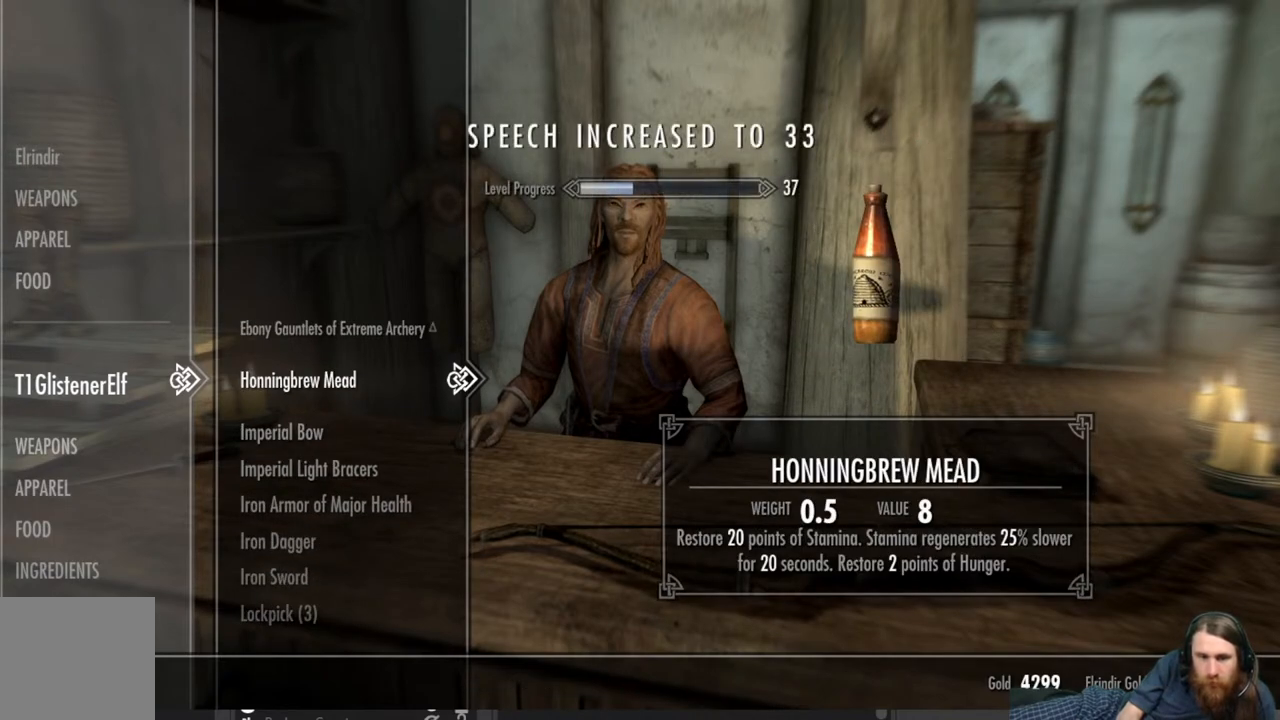
{"buttons": [], "left_stick": "center", "right_stick": "center", "events": [[117, "DPAD_DOWN", "up"]]}
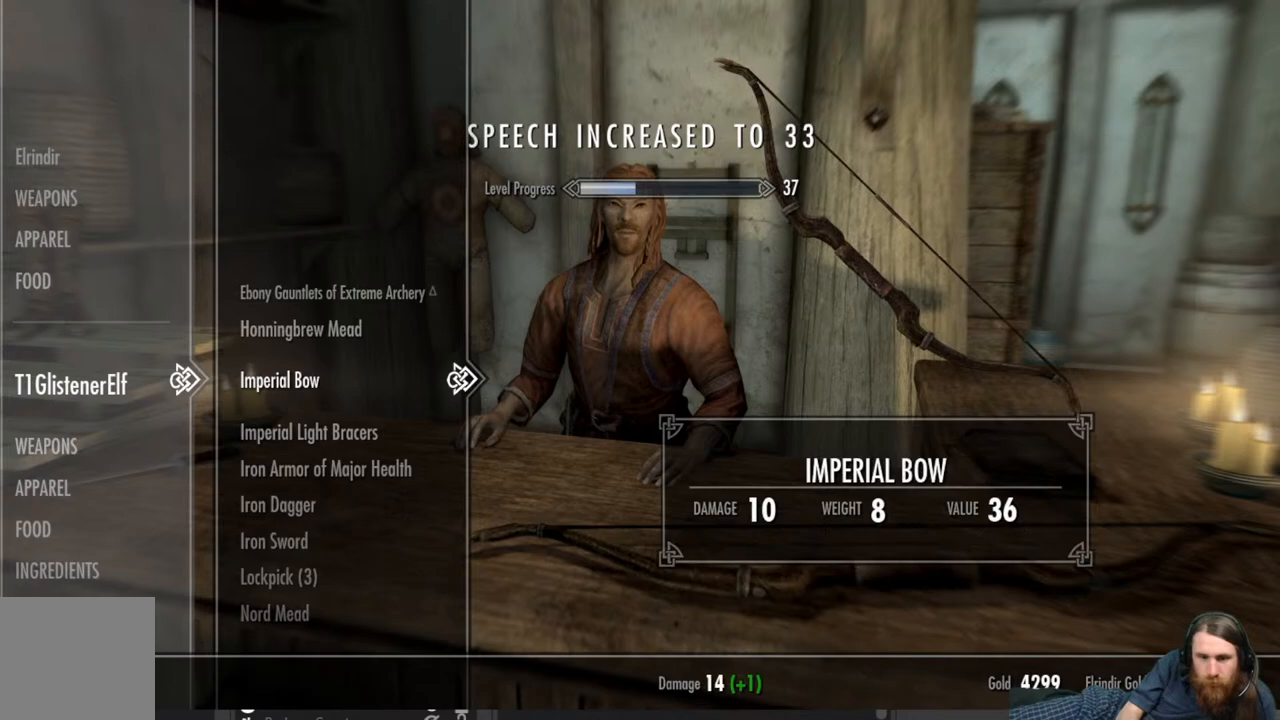
{"buttons": [], "left_stick": "center", "right_stick": "center", "events": [[83, "A", "down"], [233, "A", "up"]]}
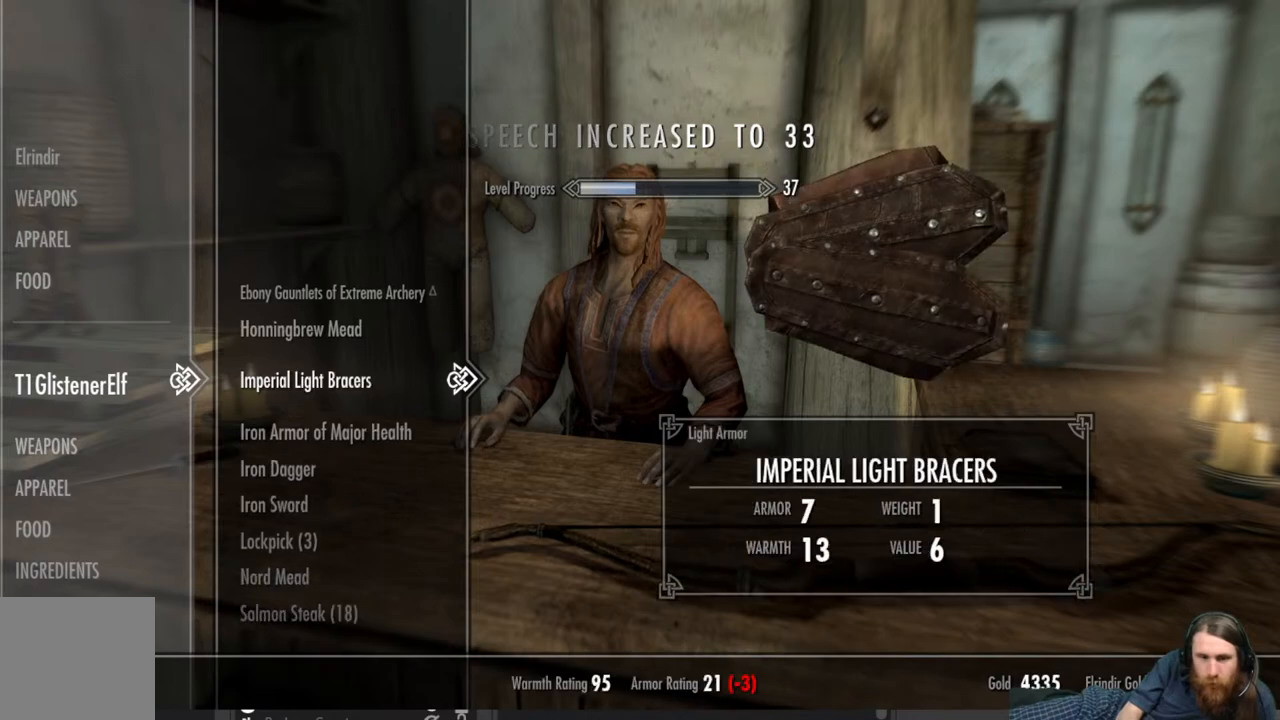
{"buttons": ["A"], "left_stick": "center", "right_stick": "center", "events": [[350, "A", "down"]]}
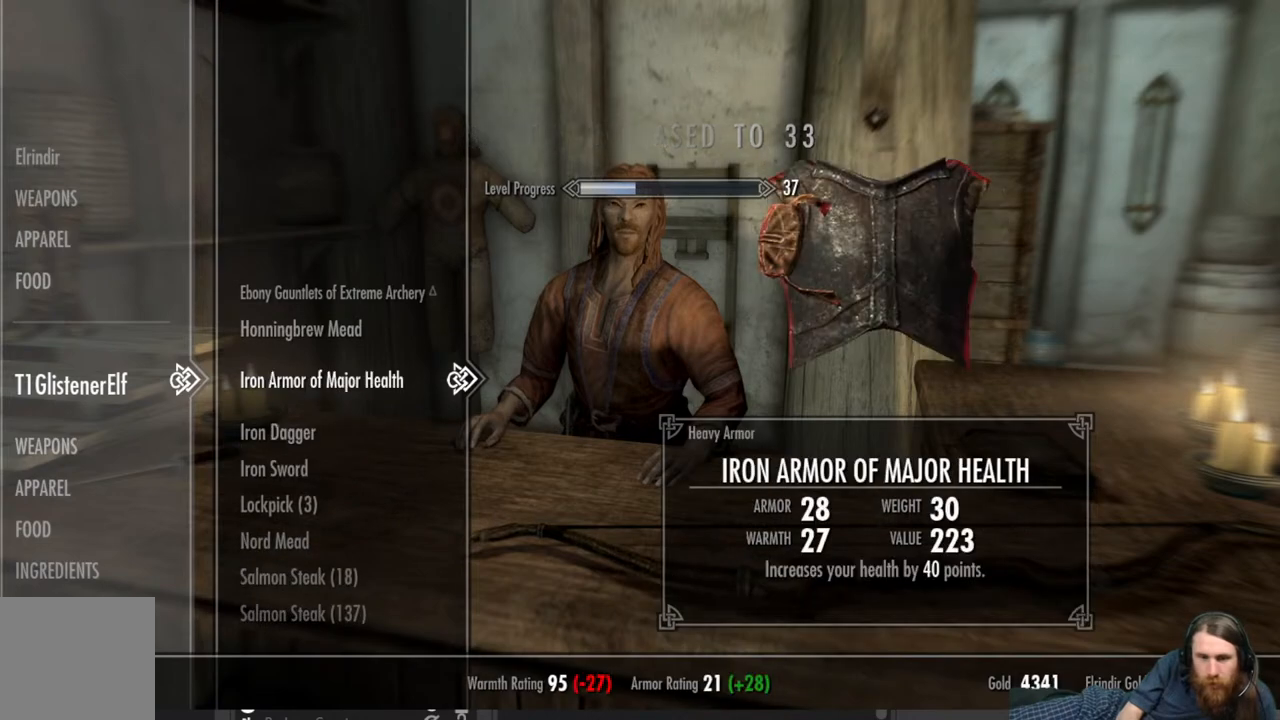
{"buttons": [], "left_stick": "center", "right_stick": "center", "events": [[17, "A", "up"]]}
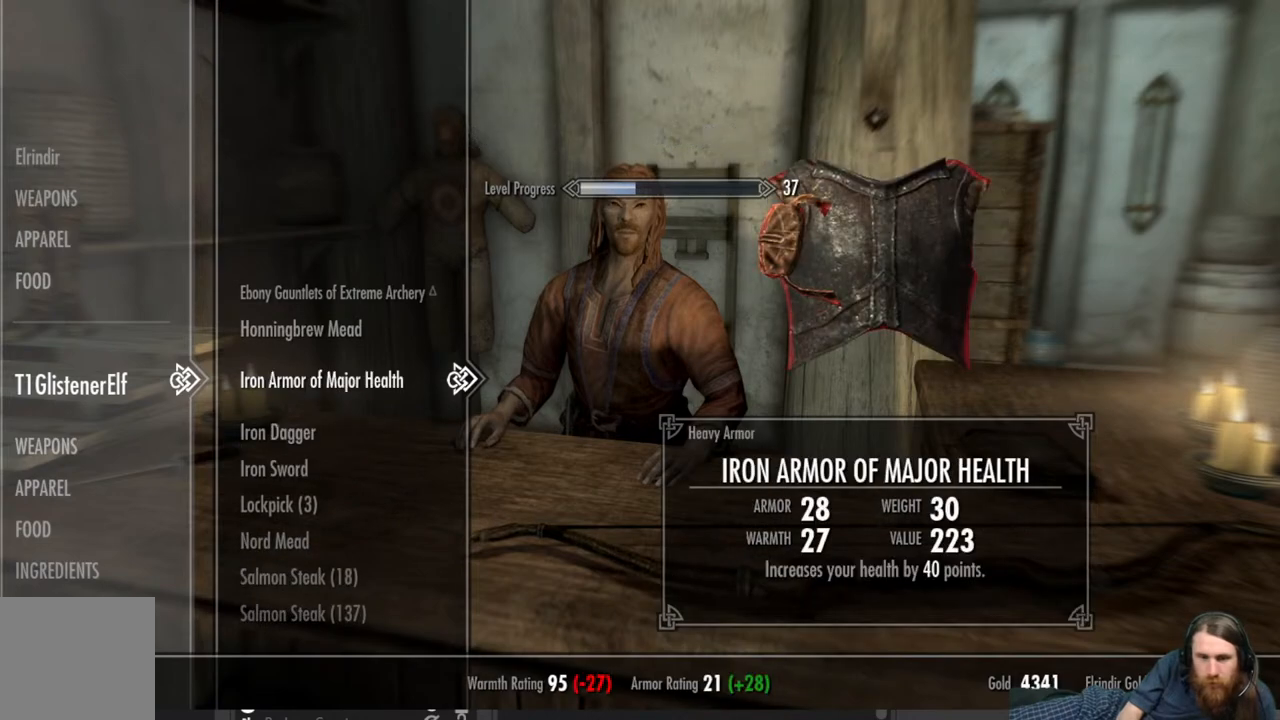
{"buttons": [], "left_stick": "center", "right_stick": "center", "events": []}
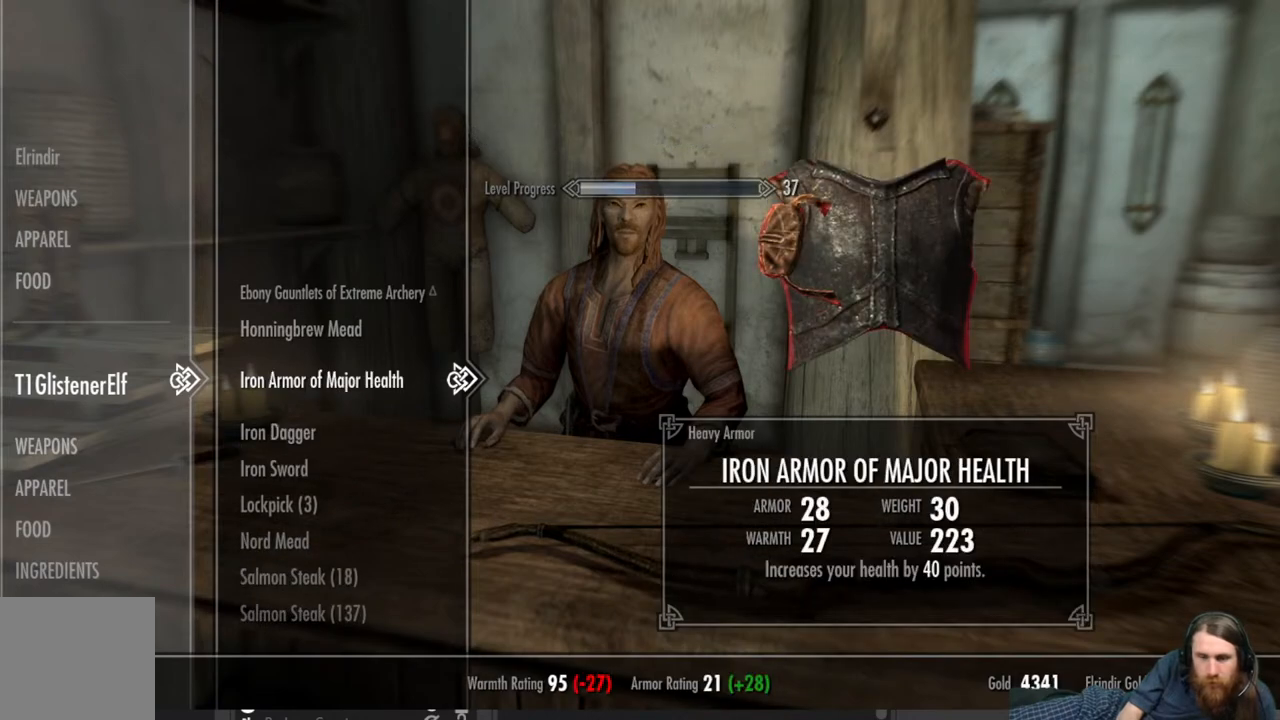
{"buttons": [], "left_stick": "center", "right_stick": "center", "events": []}
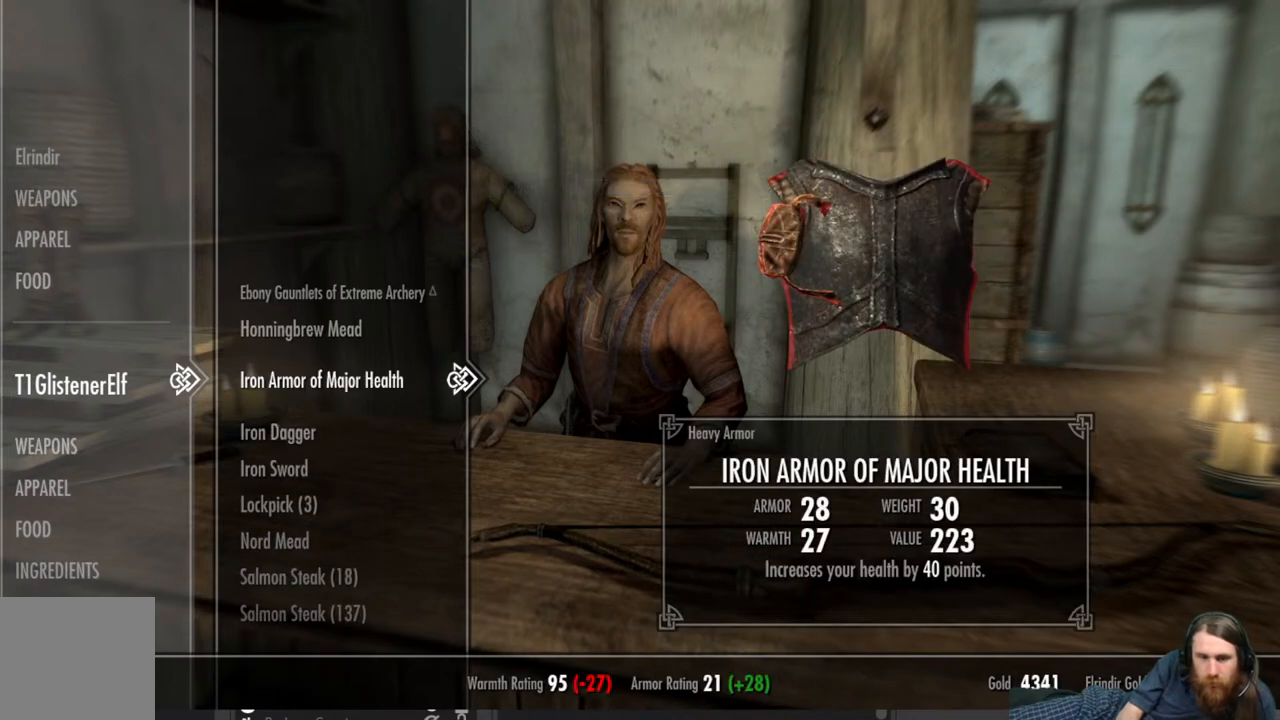
{"buttons": ["DPAD_RIGHT"], "left_stick": "center", "right_stick": "center", "events": [[17, "DPAD_LEFT", "down"], [183, "DPAD_LEFT", "up"], [417, "DPAD_RIGHT", "down"]]}
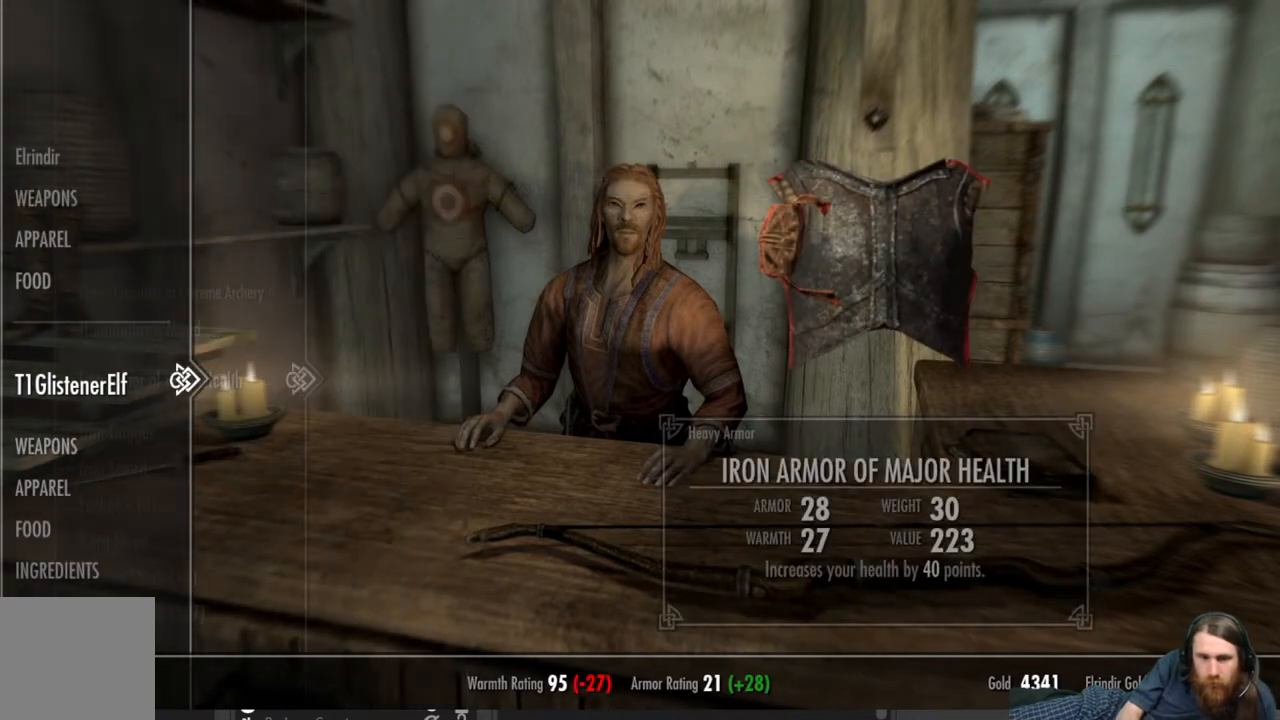
{"buttons": [], "left_stick": "center", "right_stick": "center", "events": [[50, "DPAD_RIGHT", "up"], [317, "DPAD_DOWN", "down"], [433, "DPAD_DOWN", "up"]]}
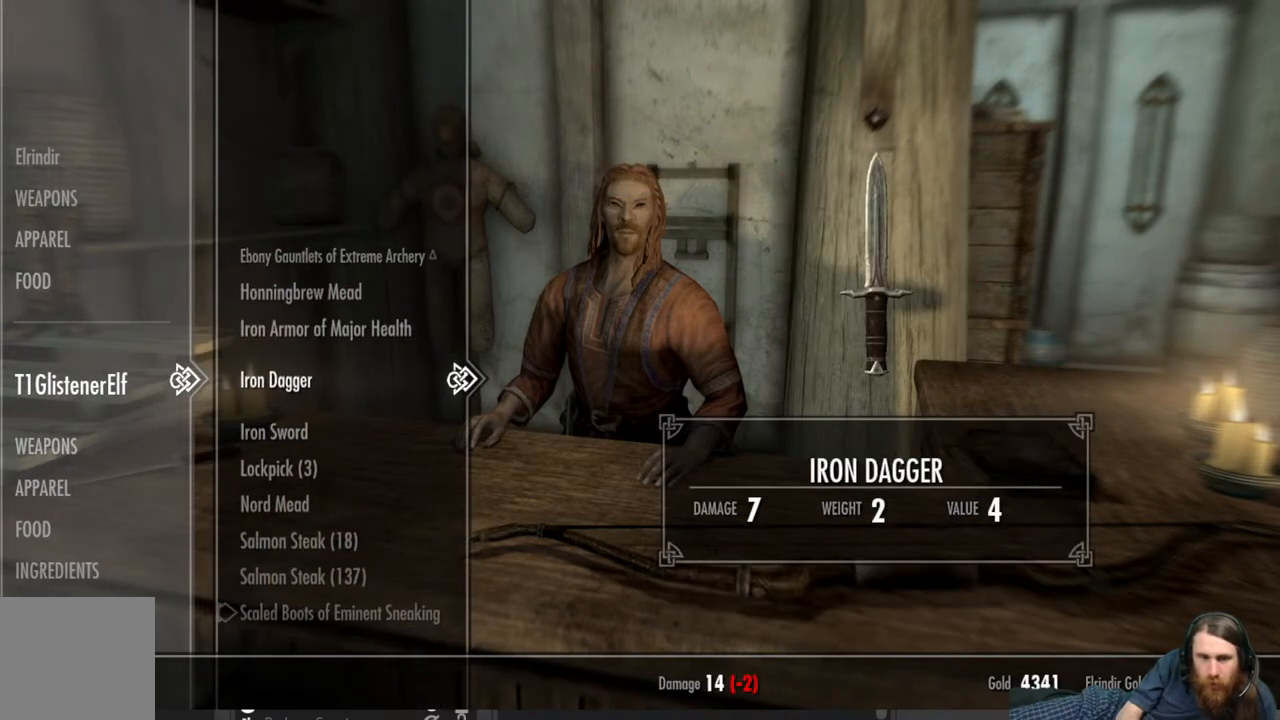
{"buttons": [], "left_stick": "center", "right_stick": "center", "events": []}
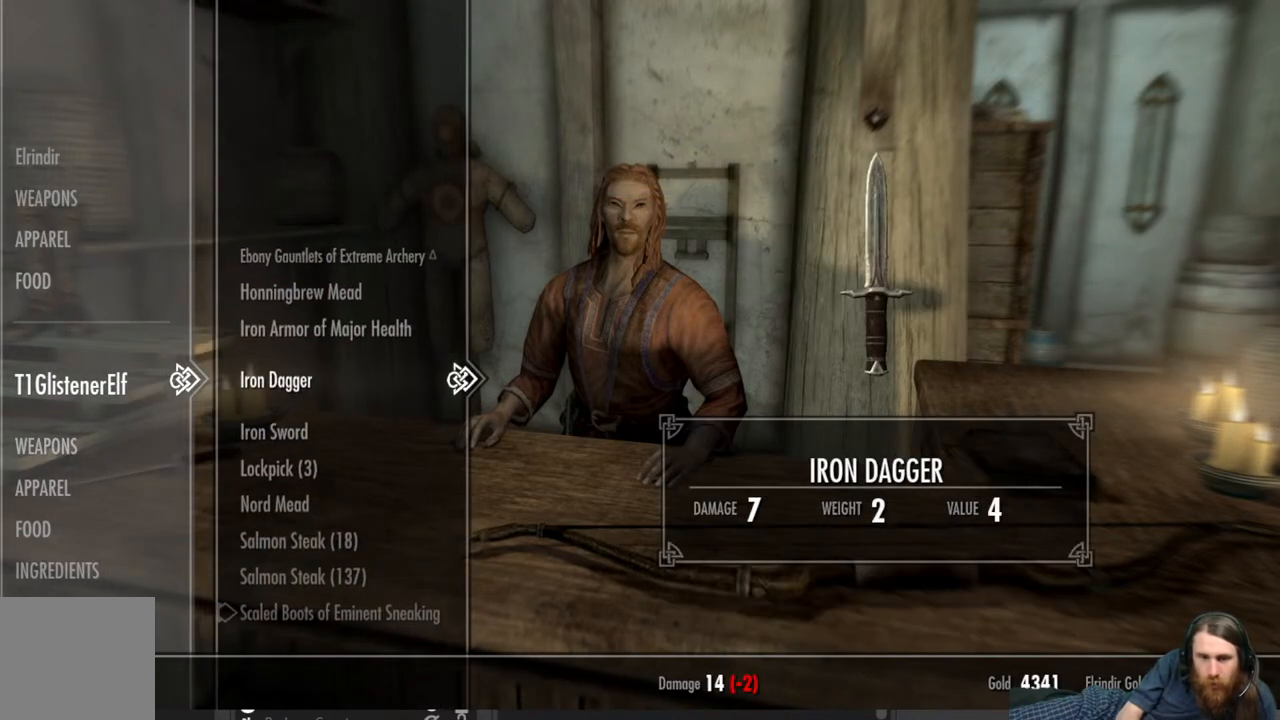
{"buttons": [], "left_stick": "center", "right_stick": "center", "events": [[50, "A", "down"], [200, "A", "up"]]}
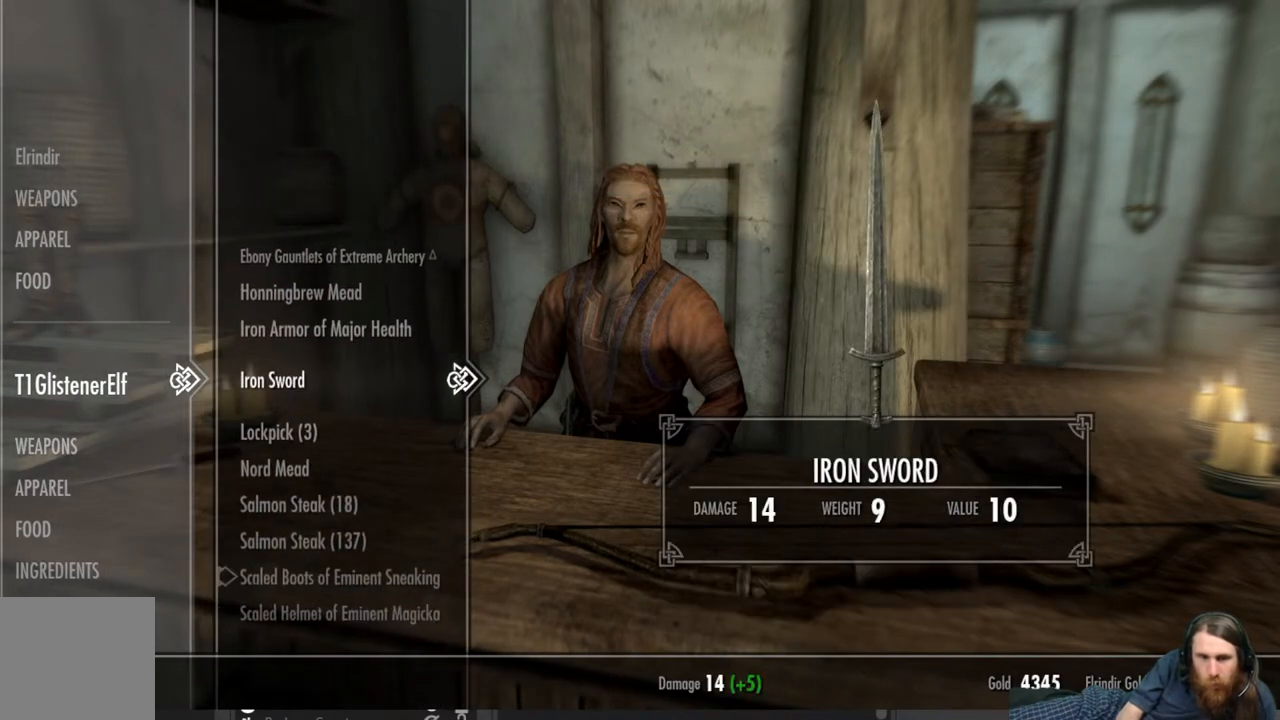
{"buttons": [], "left_stick": "center", "right_stick": "center", "events": [[133, "A", "down"], [283, "A", "up"]]}
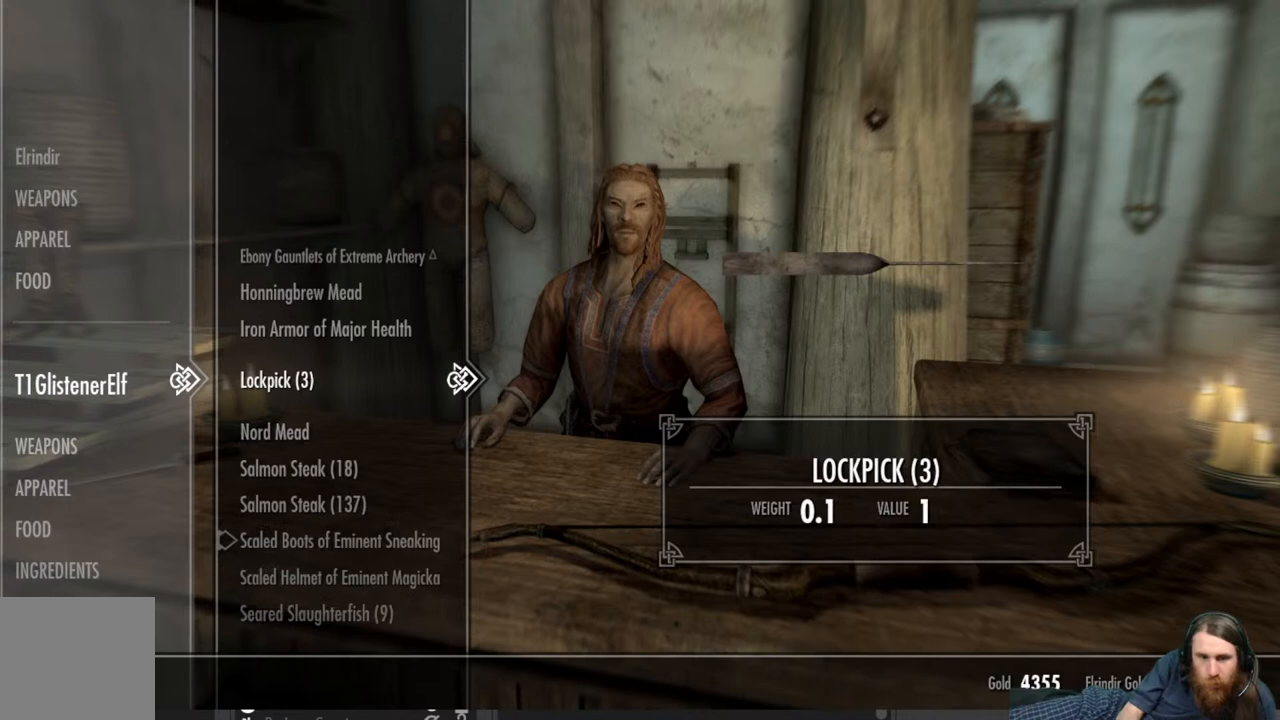
{"buttons": [], "left_stick": "center", "right_stick": "center", "events": [[100, "DPAD_DOWN", "down"], [217, "DPAD_DOWN", "up"]]}
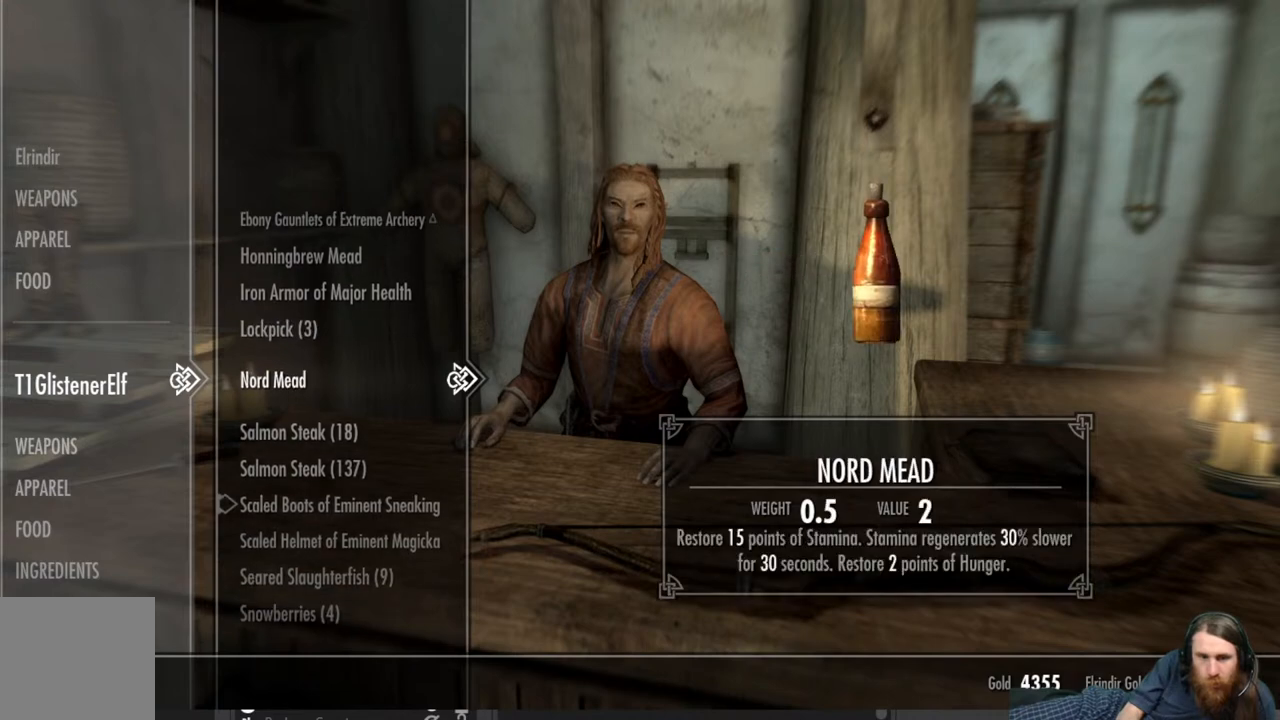
{"buttons": [], "left_stick": "center", "right_stick": "center", "events": [[17, "DPAD_DOWN", "down"], [133, "DPAD_DOWN", "up"]]}
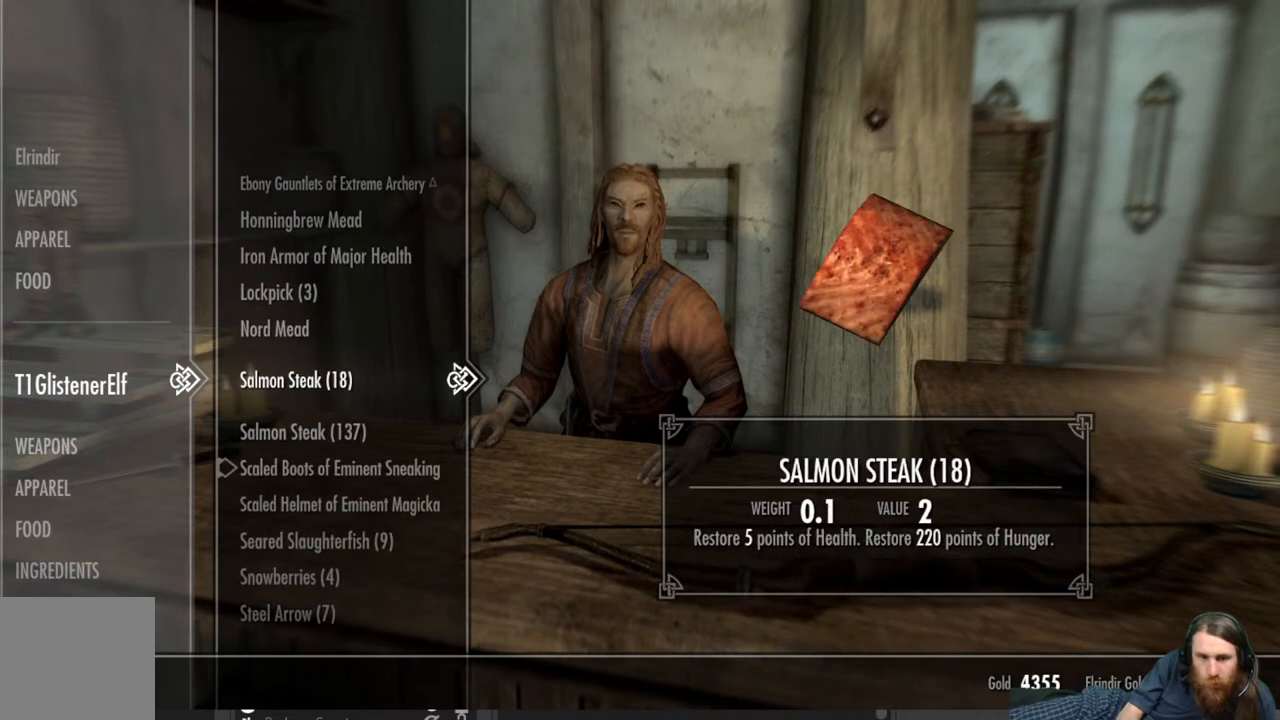
{"buttons": [], "left_stick": "center", "right_stick": "center", "events": [[50, "DPAD_LEFT", "down"], [183, "DPAD_LEFT", "up"]]}
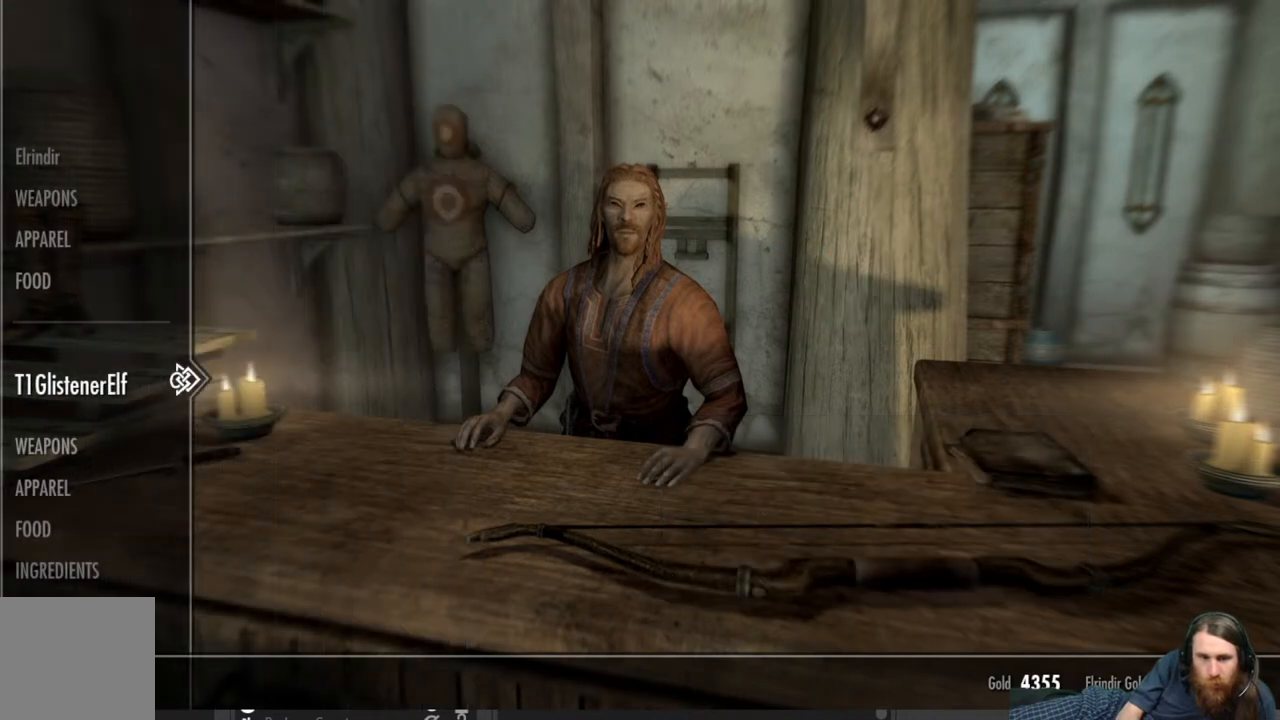
{"buttons": [], "left_stick": "center", "right_stick": "center", "events": [[50, "DPAD_DOWN", "down"], [183, "DPAD_DOWN", "up"]]}
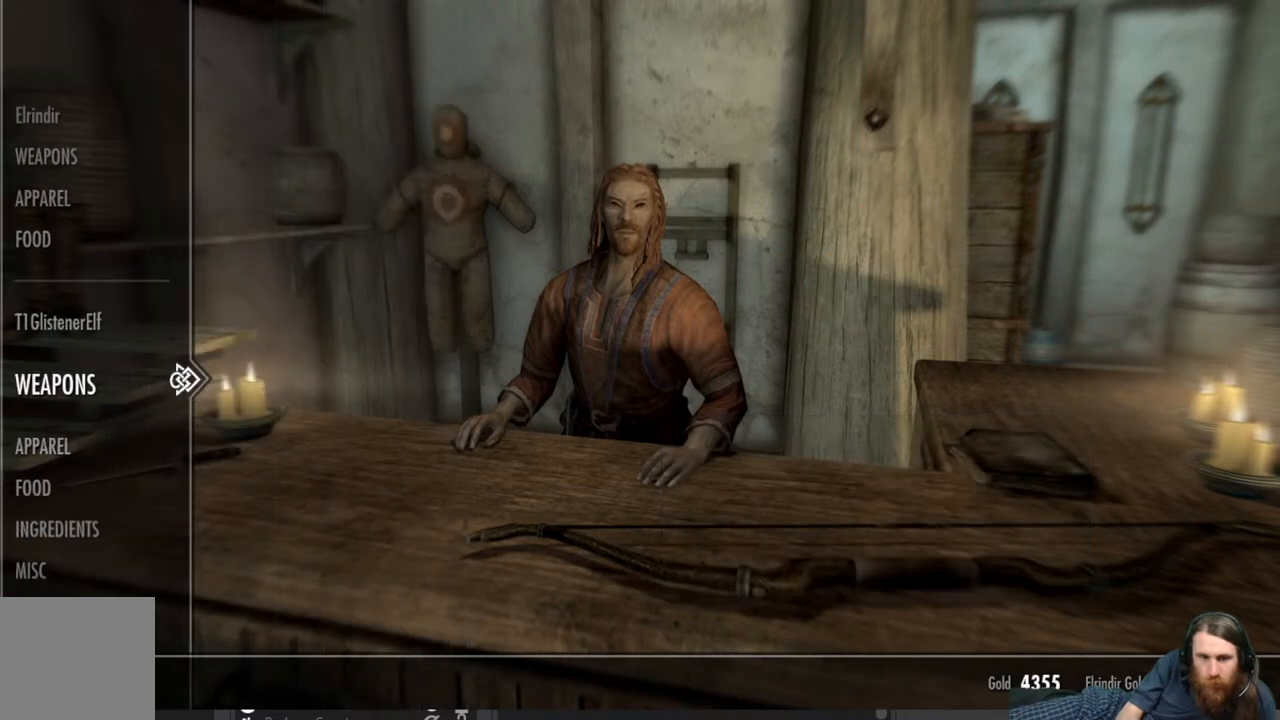
{"buttons": [], "left_stick": "center", "right_stick": "center", "events": []}
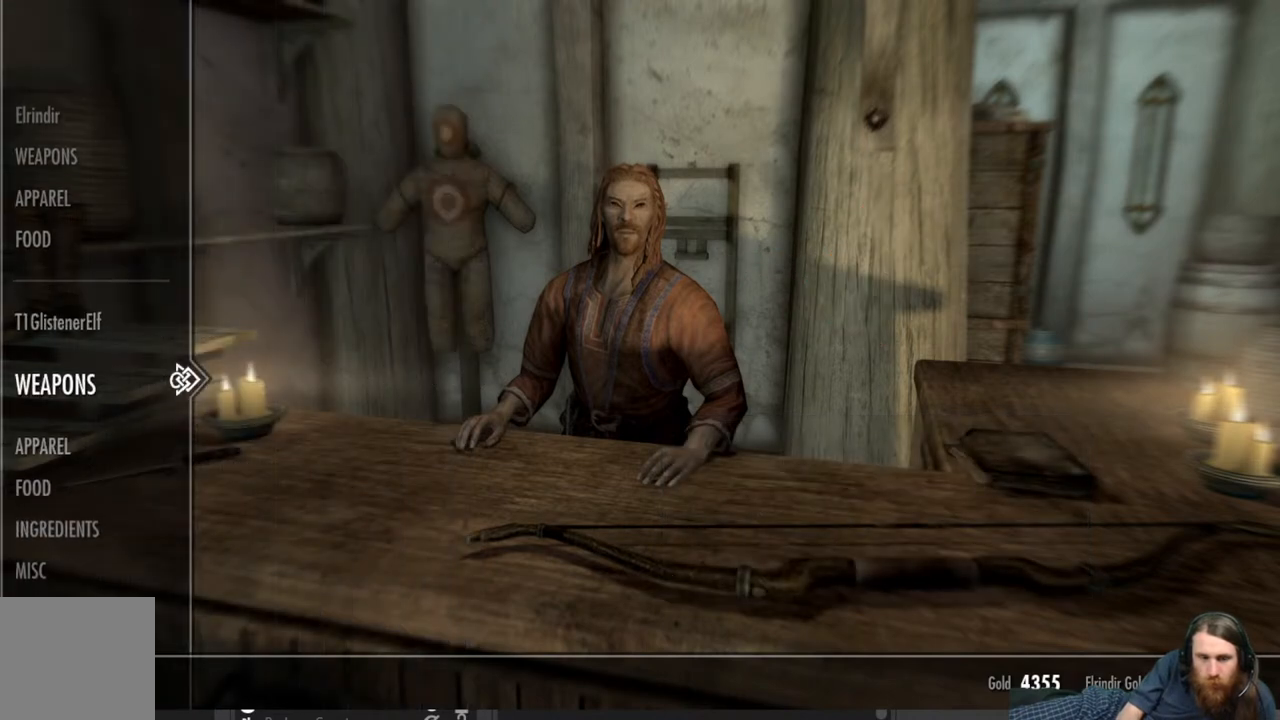
{"buttons": [], "left_stick": "center", "right_stick": "center", "events": [[333, "DPAD_RIGHT", "down"], [500, "DPAD_RIGHT", "up"]]}
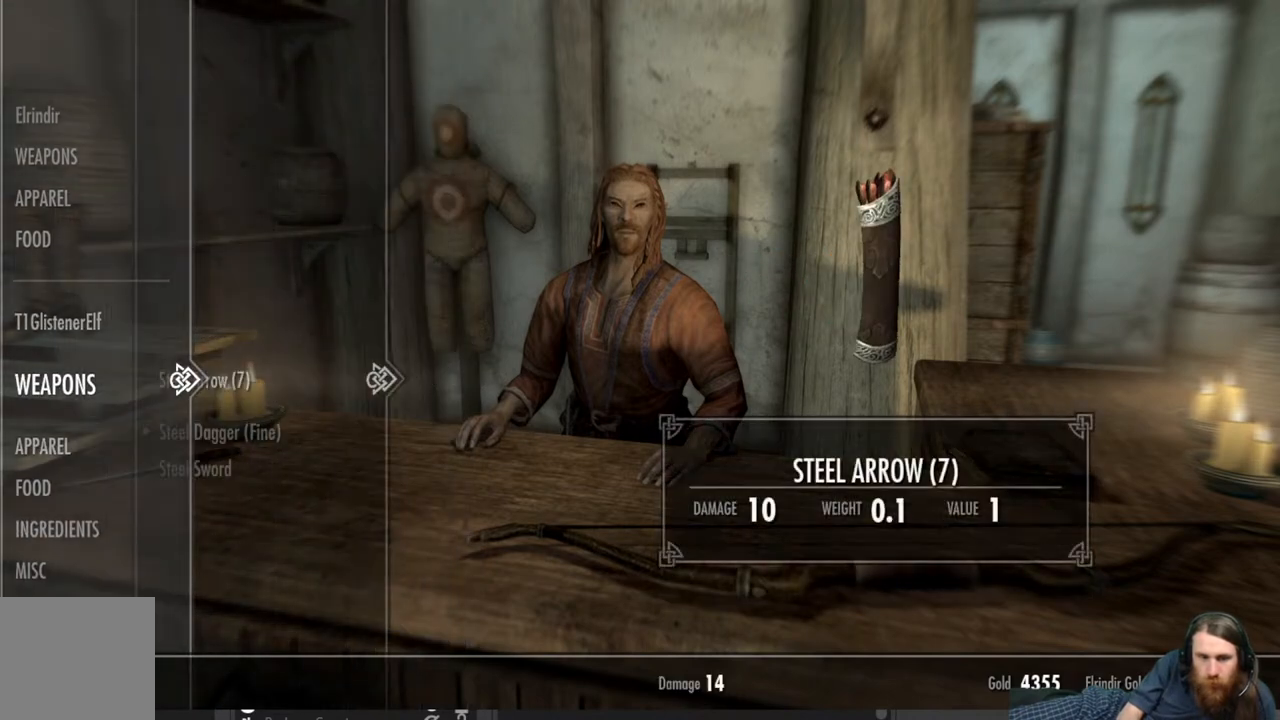
{"buttons": ["DPAD_DOWN"], "left_stick": "center", "right_stick": "center", "events": [[433, "DPAD_DOWN", "down"]]}
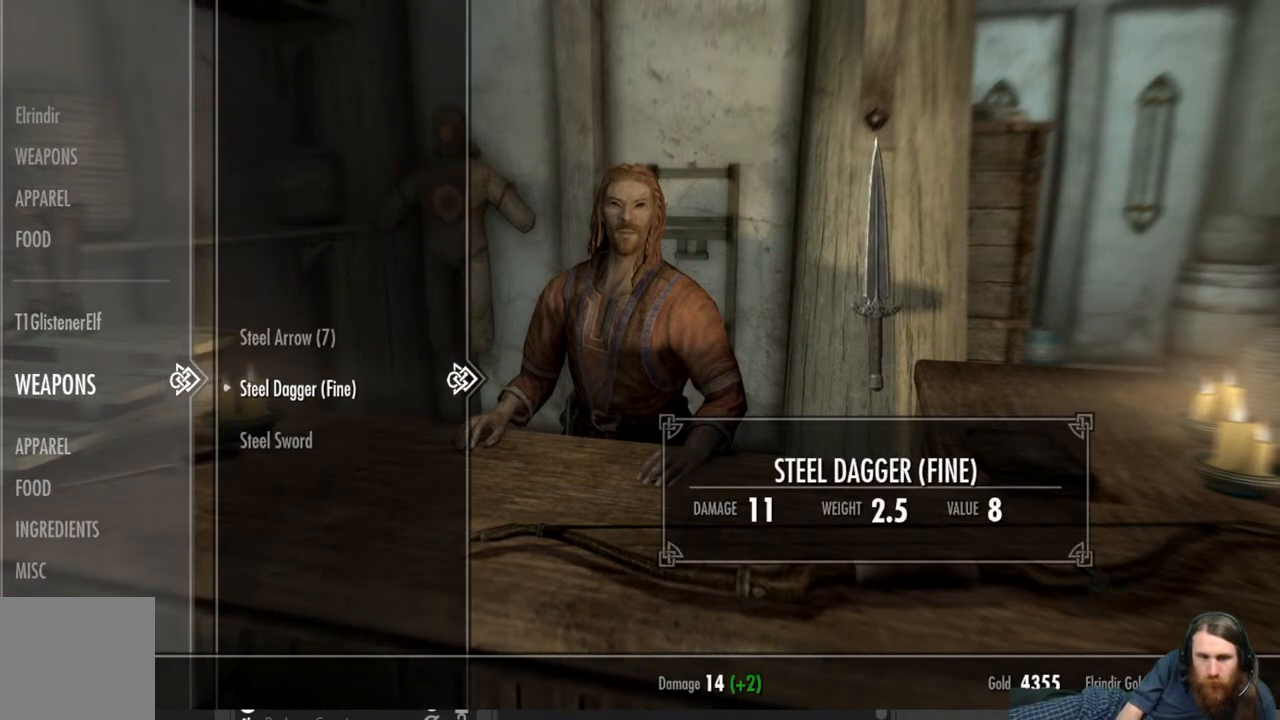
{"buttons": ["A"], "left_stick": "center", "right_stick": "center", "events": [[50, "DPAD_DOWN", "up"], [217, "DPAD_UP", "down"], [333, "DPAD_UP", "up"], [500, "A", "down"]]}
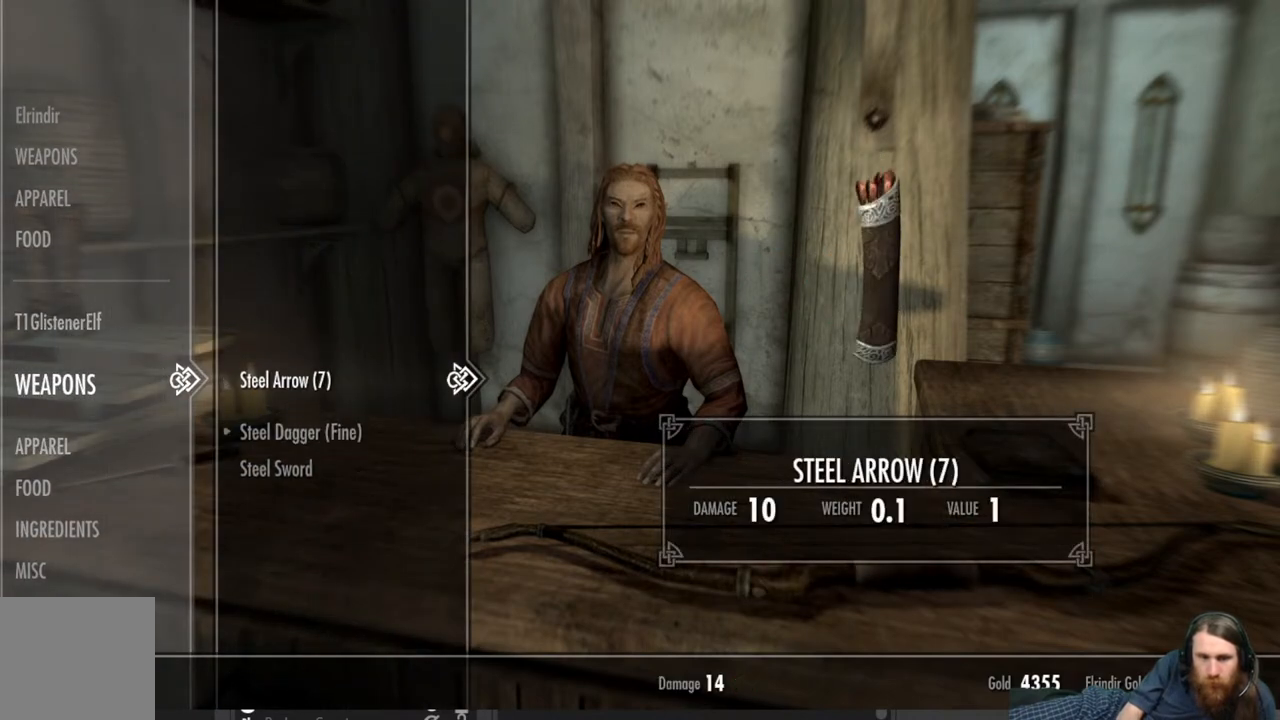
{"buttons": [], "left_stick": "center", "right_stick": "center", "events": [[150, "A", "up"]]}
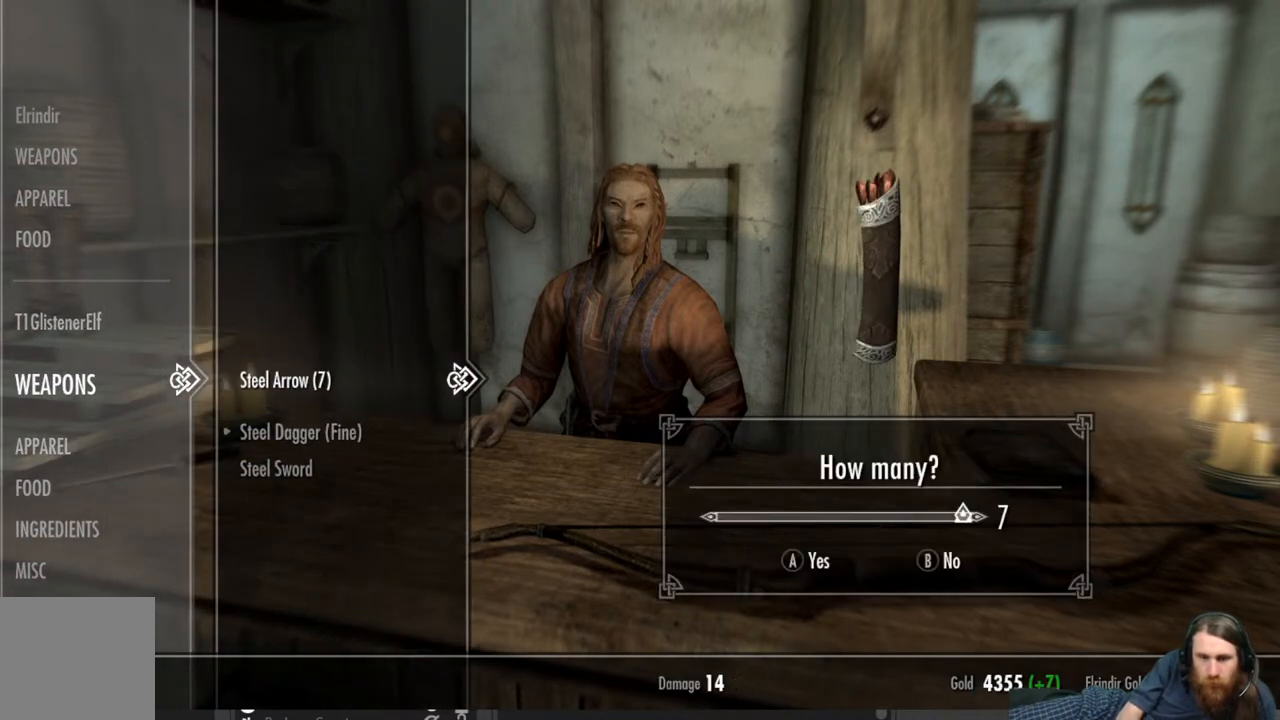
{"buttons": [], "left_stick": "center", "right_stick": "center", "events": []}
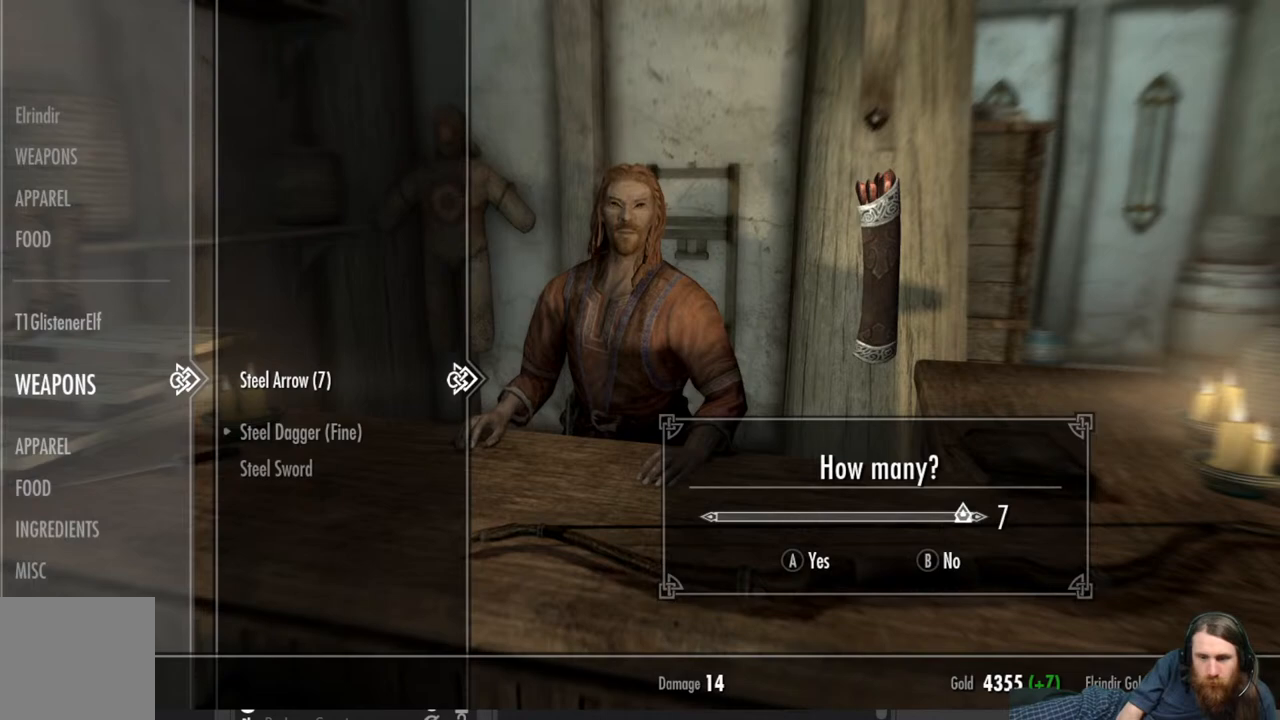
{"buttons": [], "left_stick": "center", "right_stick": "center", "events": []}
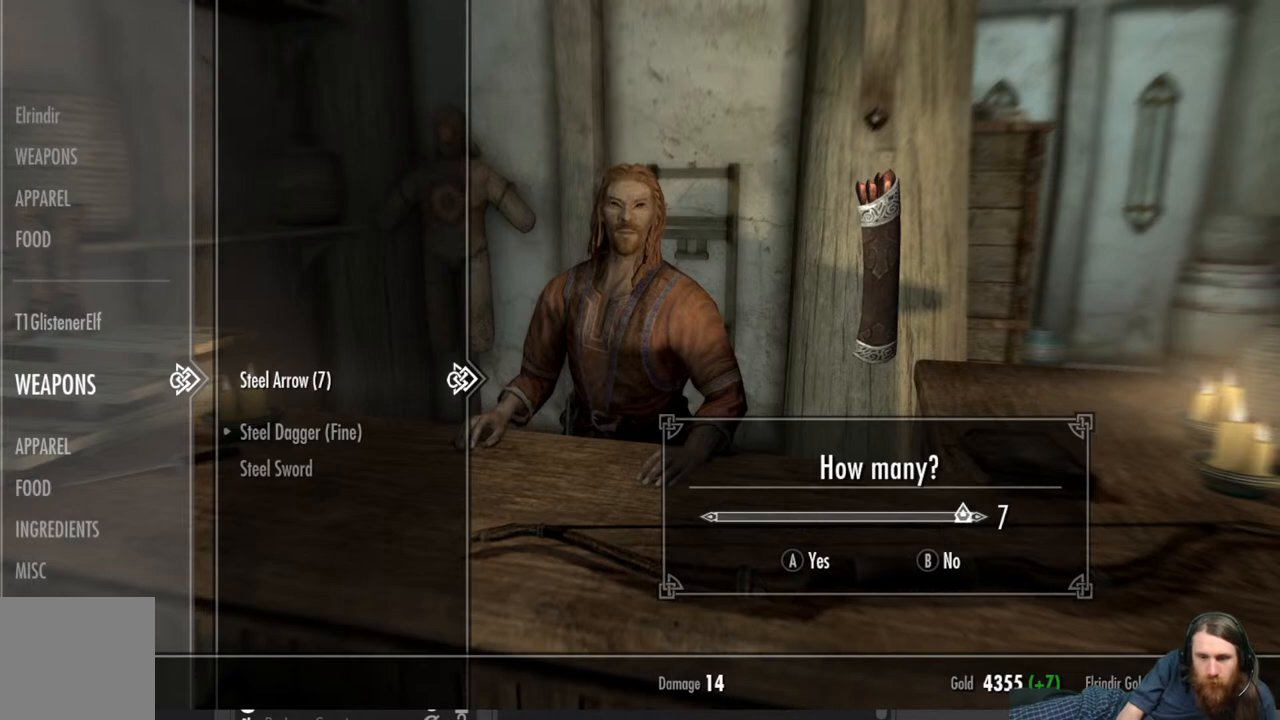
{"buttons": ["B"], "left_stick": "center", "right_stick": "center", "events": [[417, "B", "down"]]}